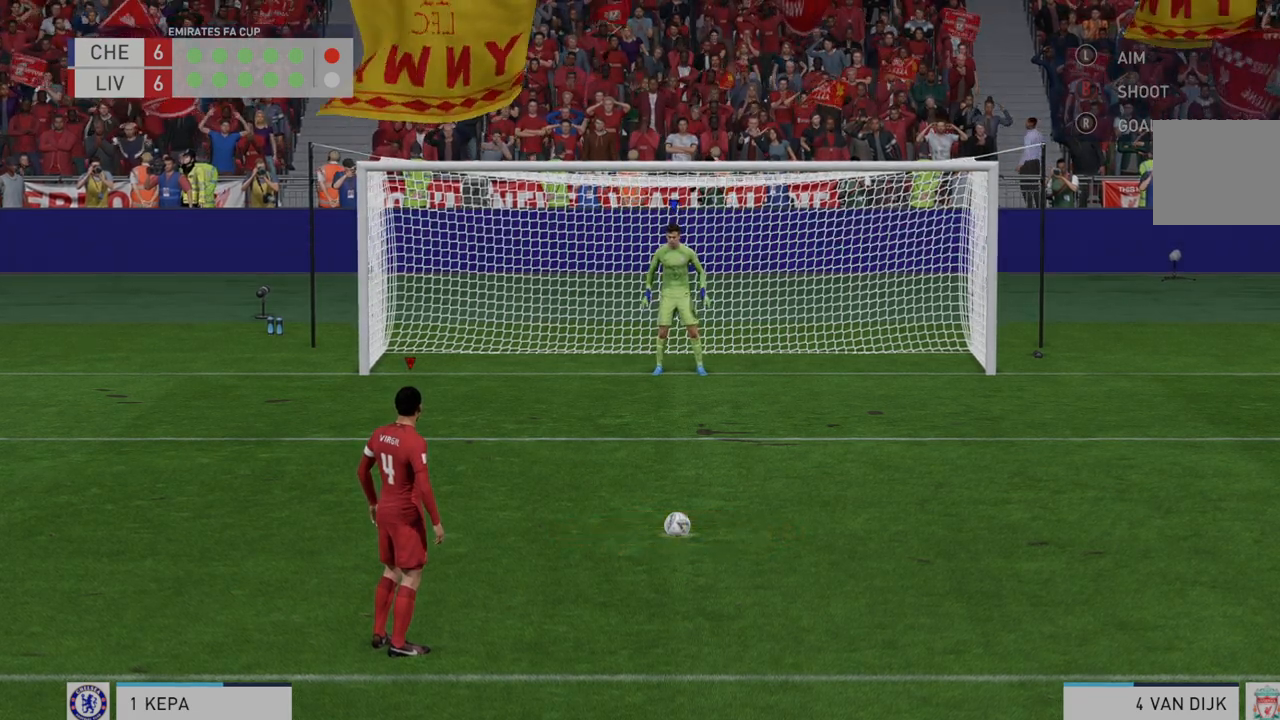
Gameplay with a controller (Xbox layout); each line is a JSON object with the inputs held at the frame after it. "events" lists button and stick changes between this image and that frame as [ms after this image, input, new state], when the widget could be followed in between. Not read: L3 R3.
{"buttons": [], "left_stick": "center", "right_stick": "center", "events": [[317, "B", "down"], [450, "B", "up"]]}
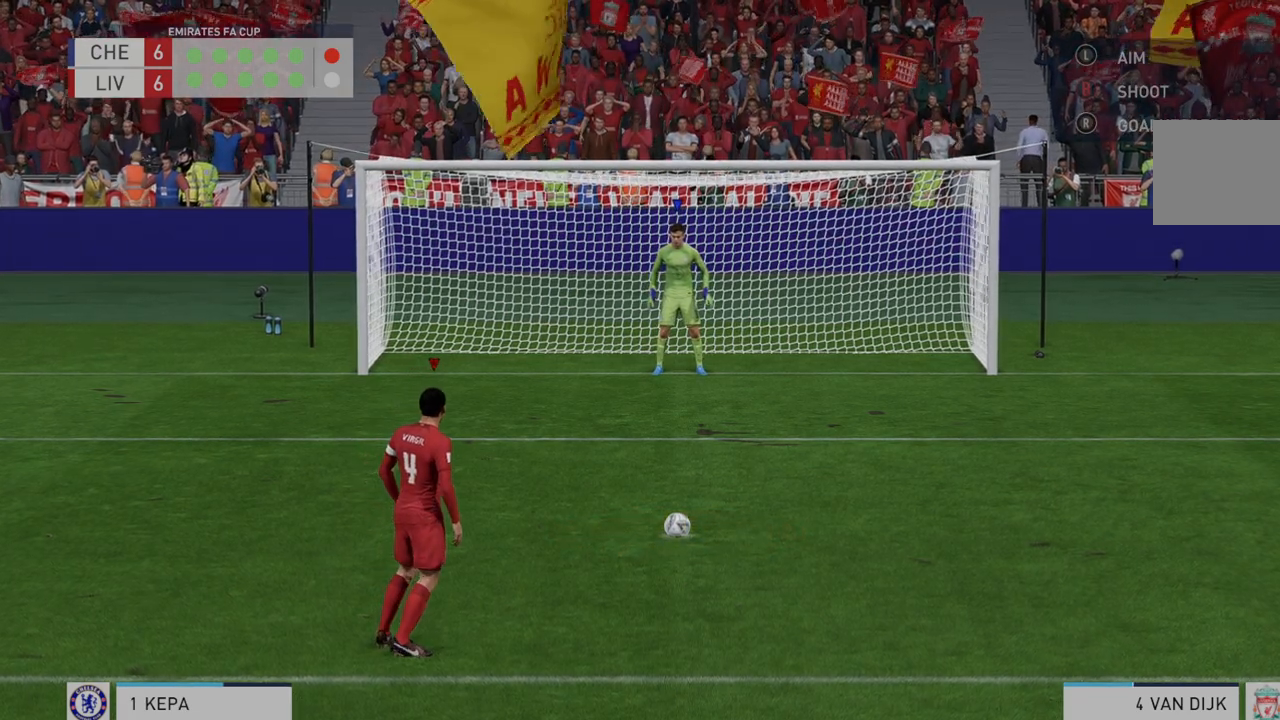
{"buttons": [], "left_stick": "center", "right_stick": "center", "events": []}
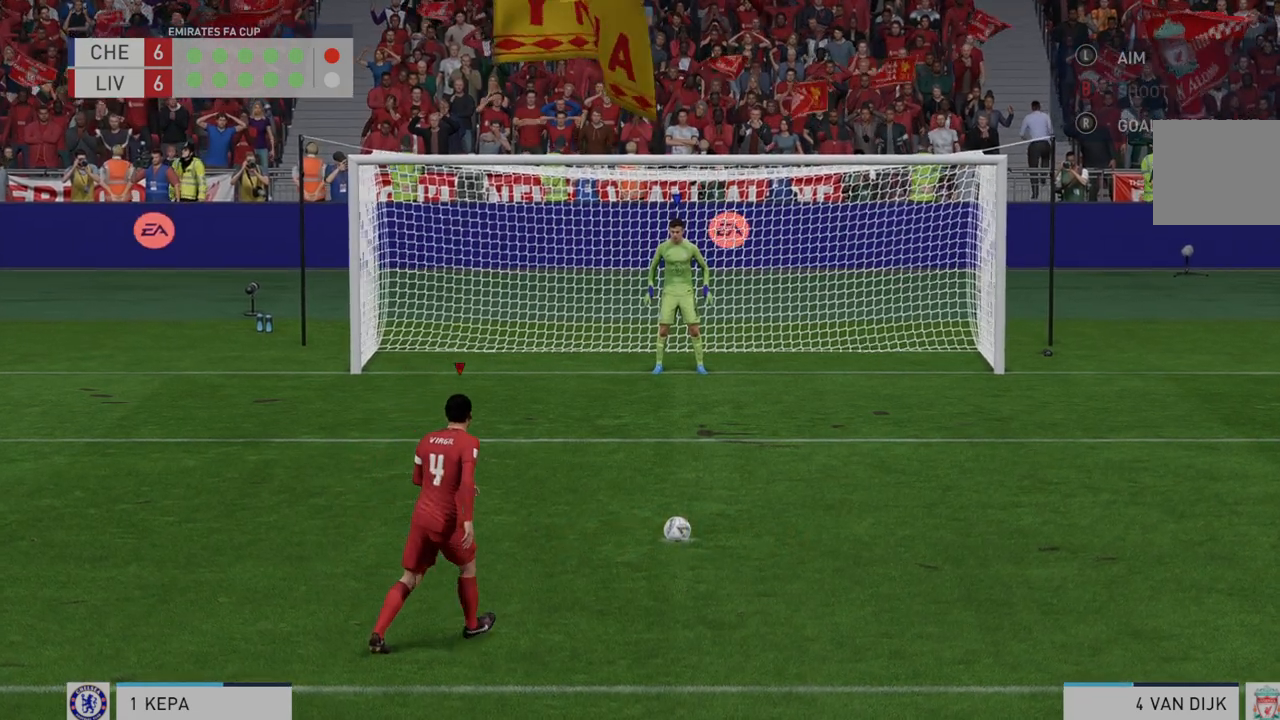
{"buttons": [], "left_stick": "right", "right_stick": "center", "events": [[300, "left_stick", "right"], [383, "B", "down"], [483, "B", "up"]]}
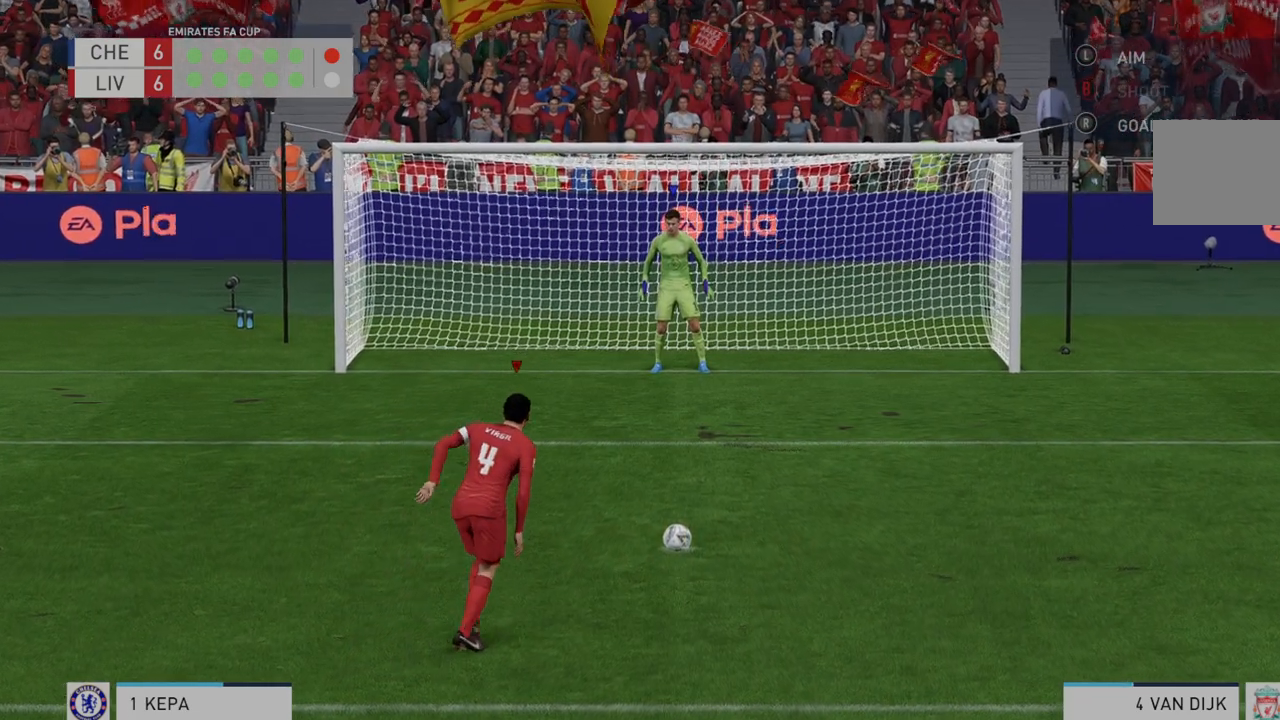
{"buttons": [], "left_stick": "right", "right_stick": "center", "events": [[300, "B", "down"], [500, "B", "up"]]}
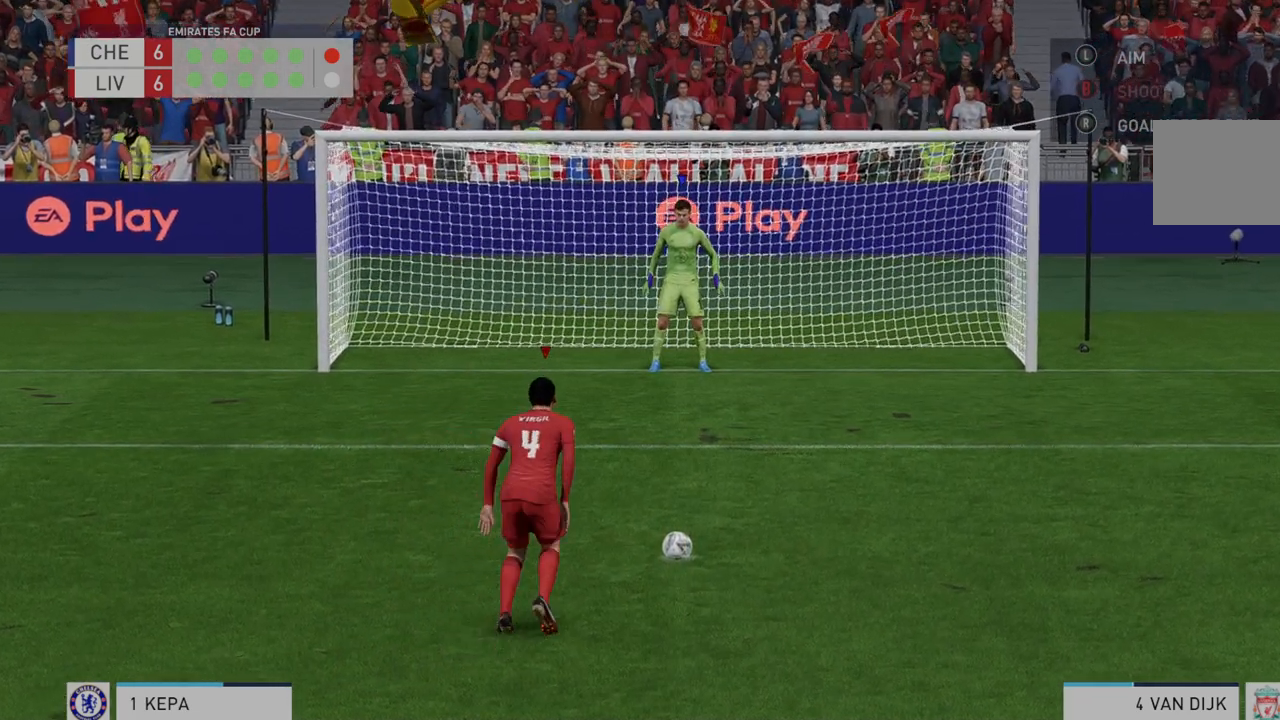
{"buttons": [], "left_stick": "right", "right_stick": "center"}
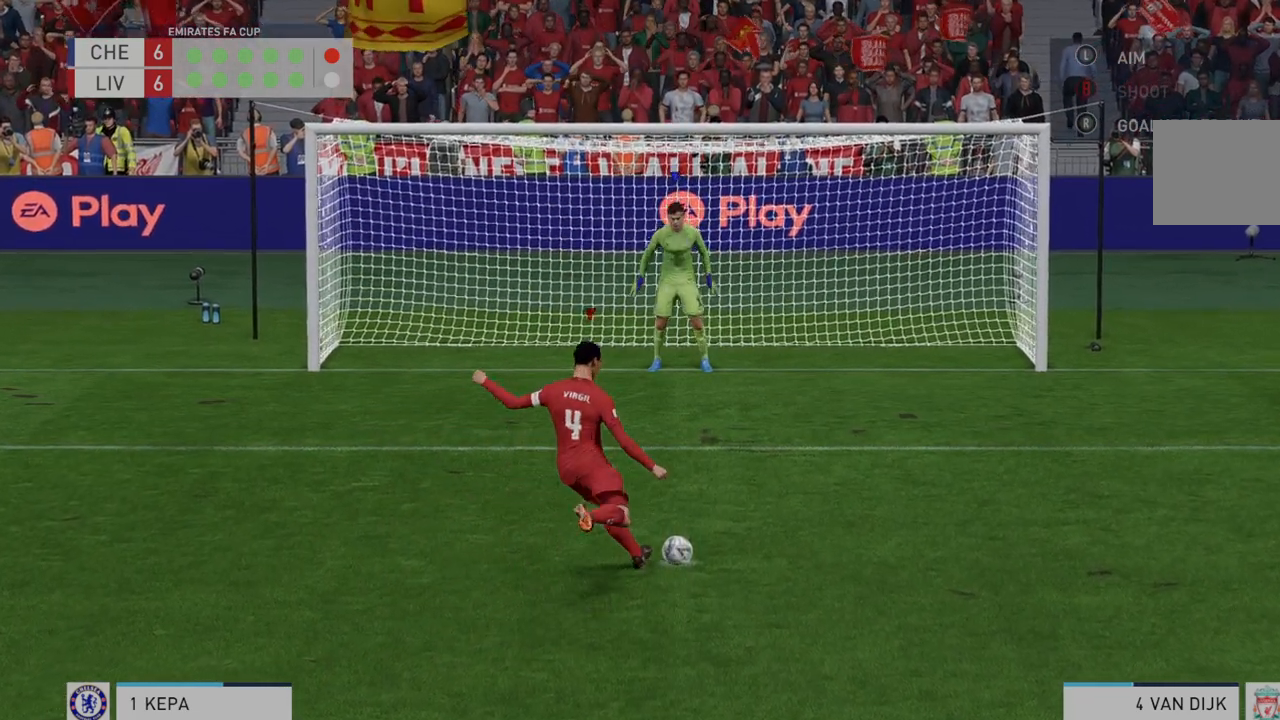
{"buttons": [], "left_stick": "right", "right_stick": "center", "events": []}
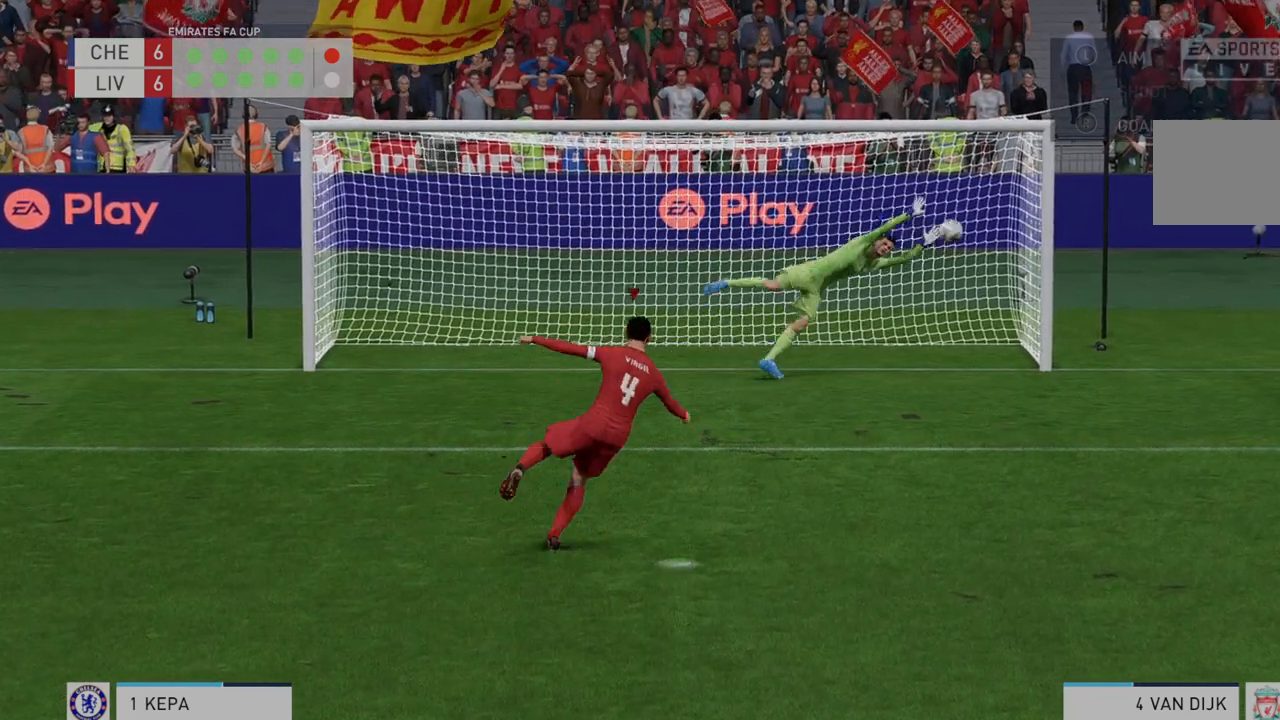
{"buttons": [], "left_stick": "center", "right_stick": "center", "events": [[350, "left_stick", "center"]]}
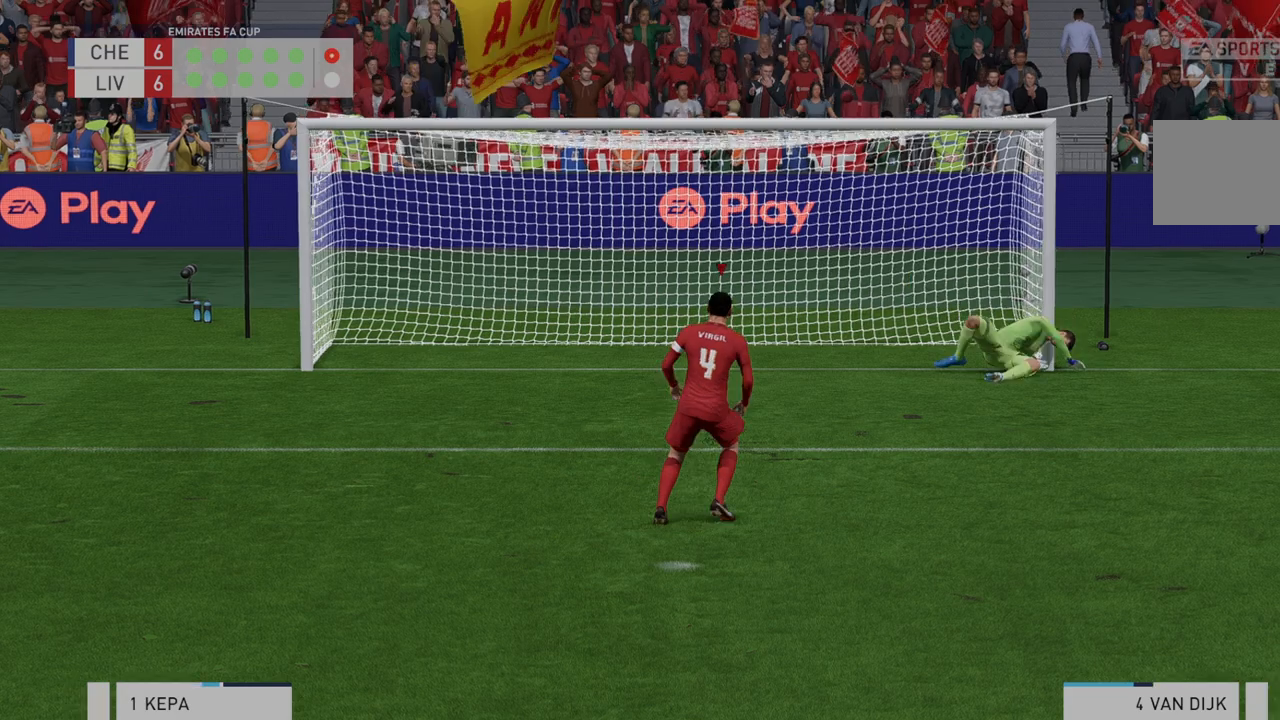
{"buttons": [], "left_stick": "center", "right_stick": "center", "events": []}
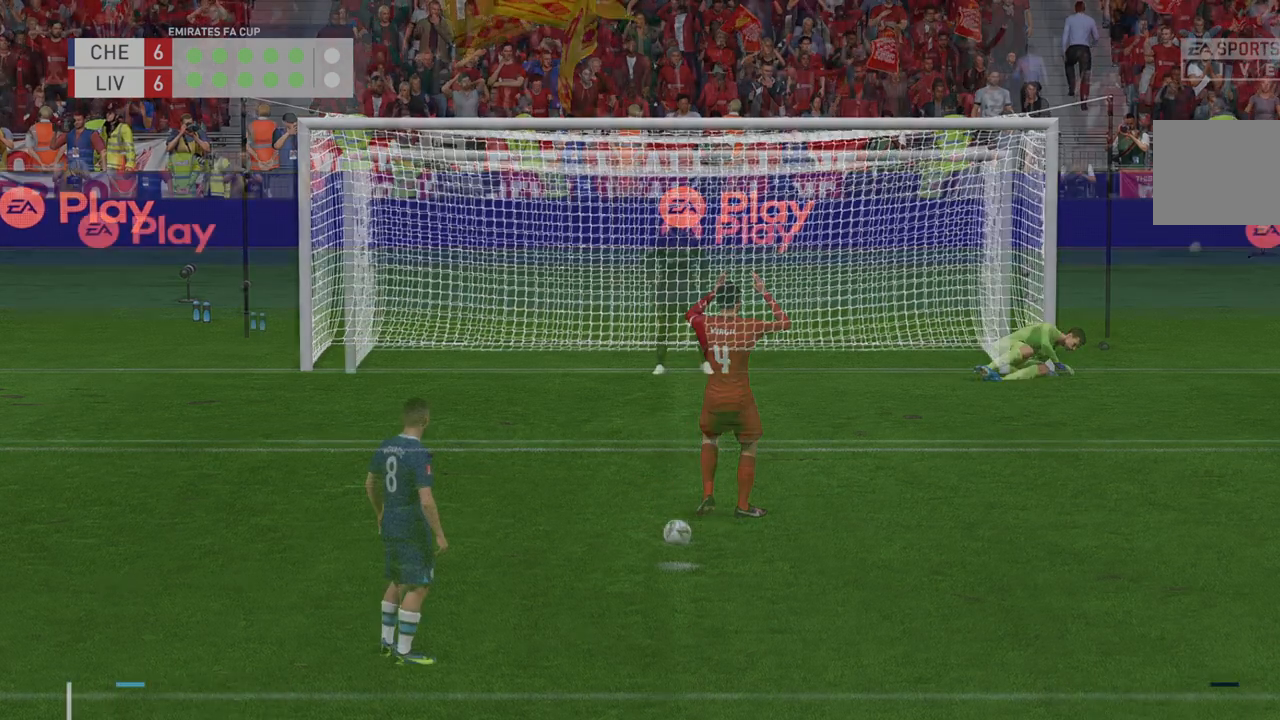
{"buttons": [], "left_stick": "center", "right_stick": "center", "events": []}
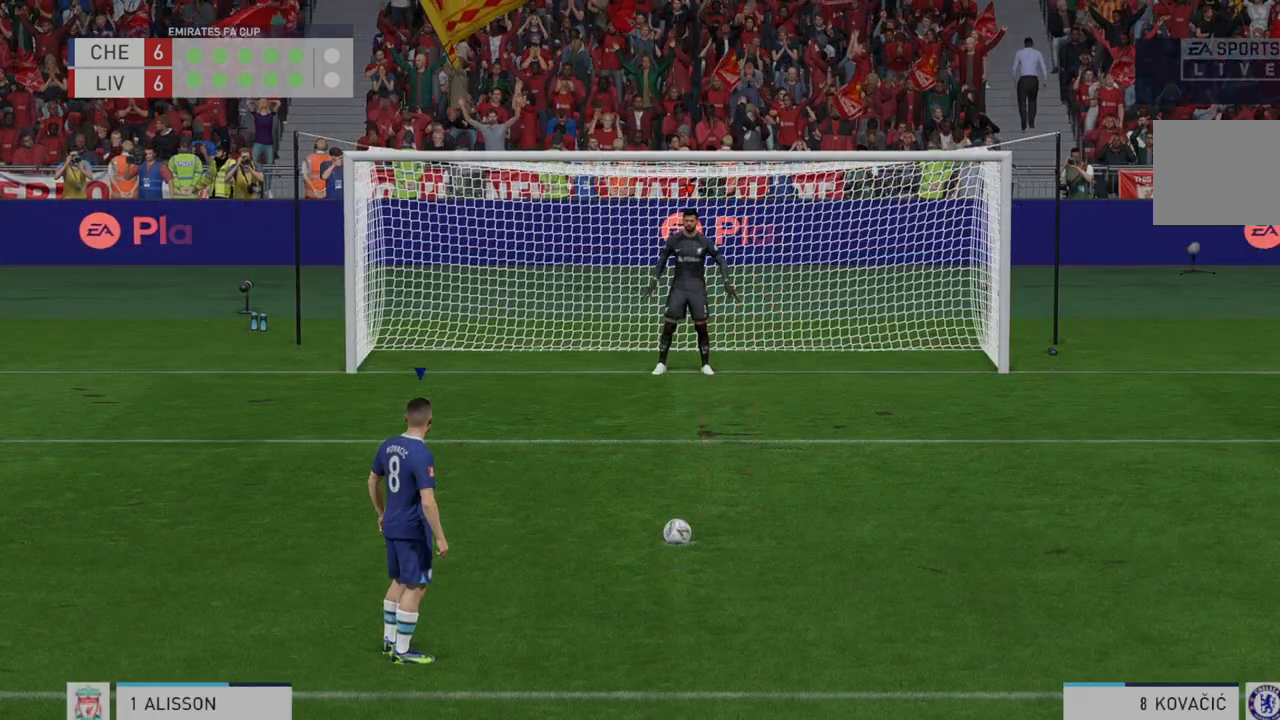
{"buttons": [], "left_stick": "center", "right_stick": "center", "events": []}
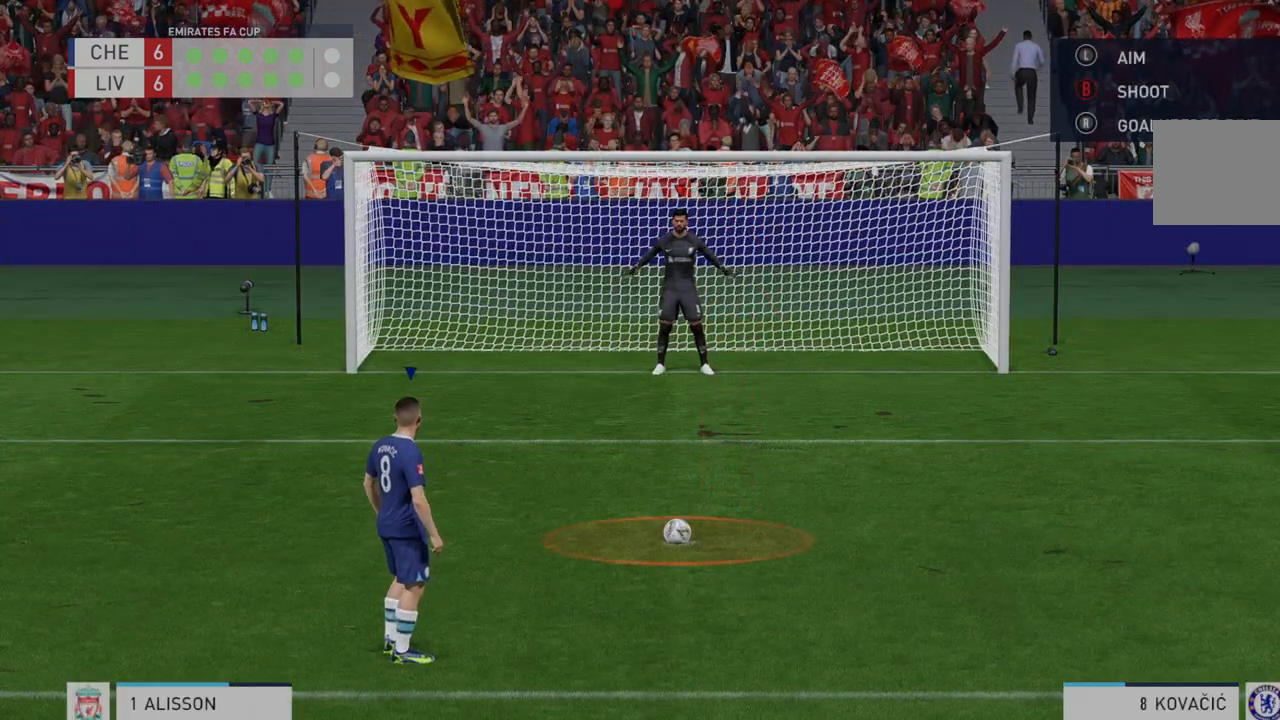
{"buttons": [], "left_stick": "center", "right_stick": "center", "events": []}
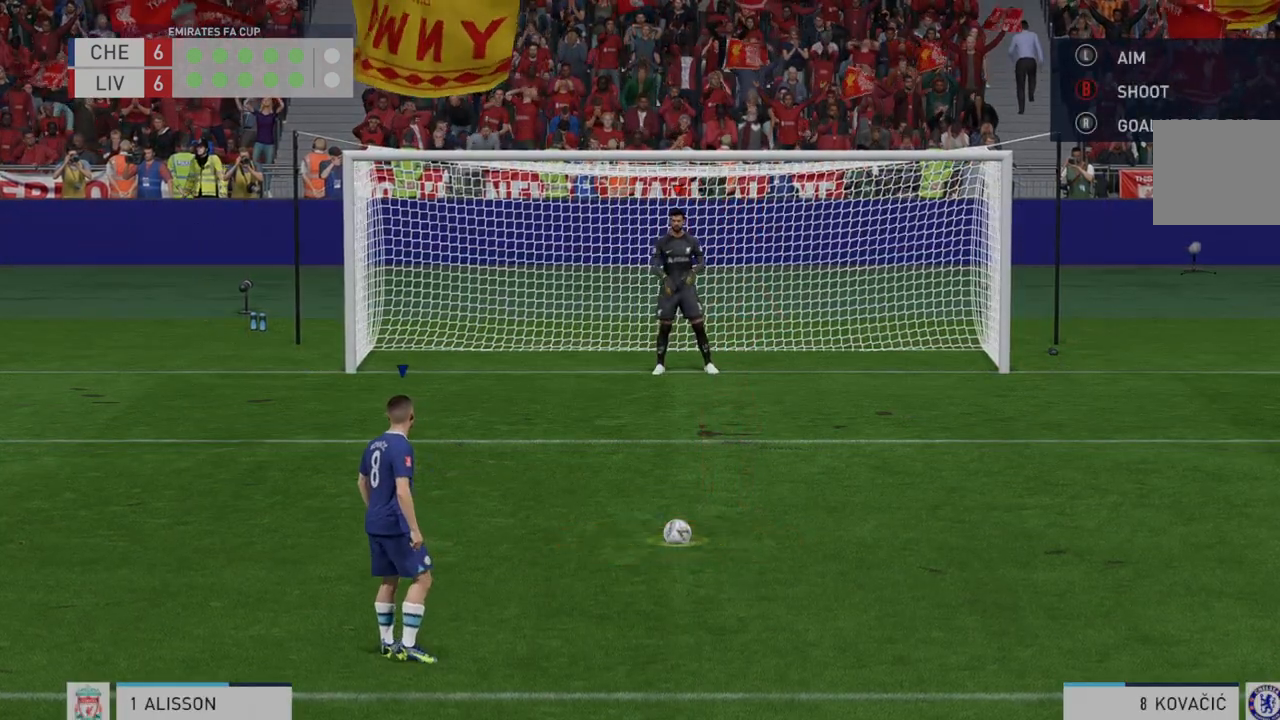
{"buttons": [], "left_stick": "center", "right_stick": "center", "events": []}
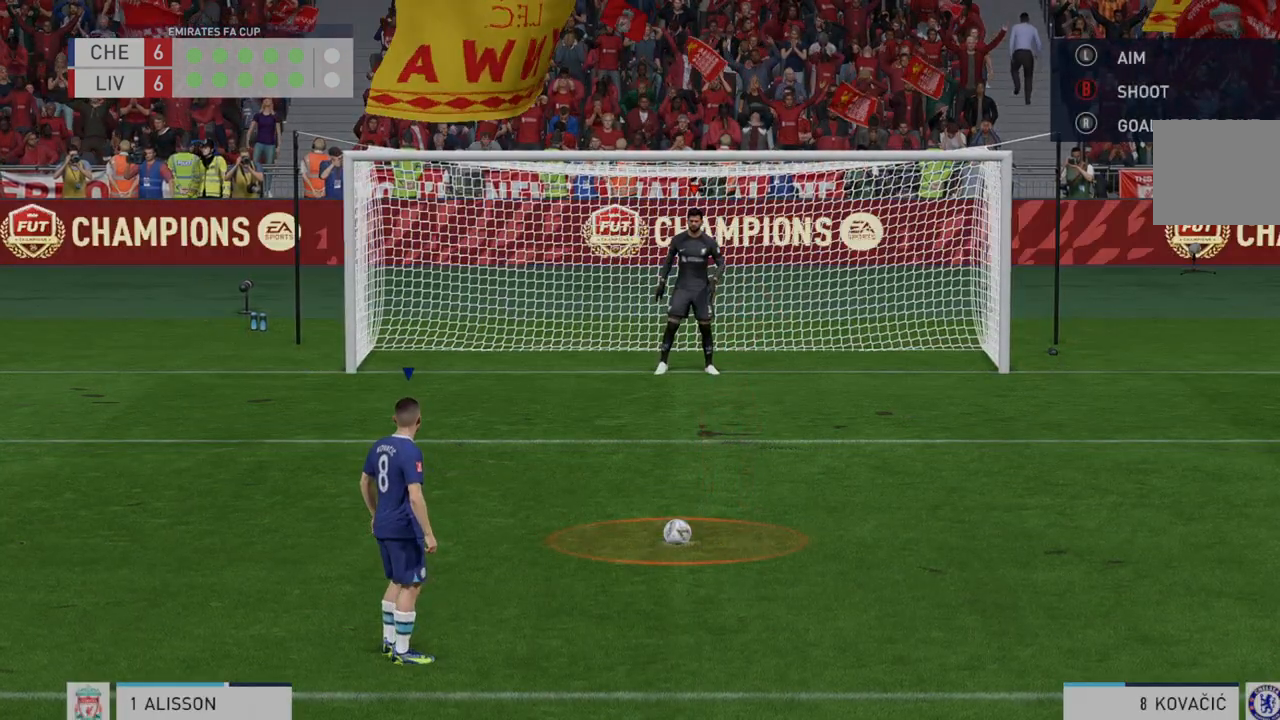
{"buttons": [], "left_stick": "center", "right_stick": "center", "events": []}
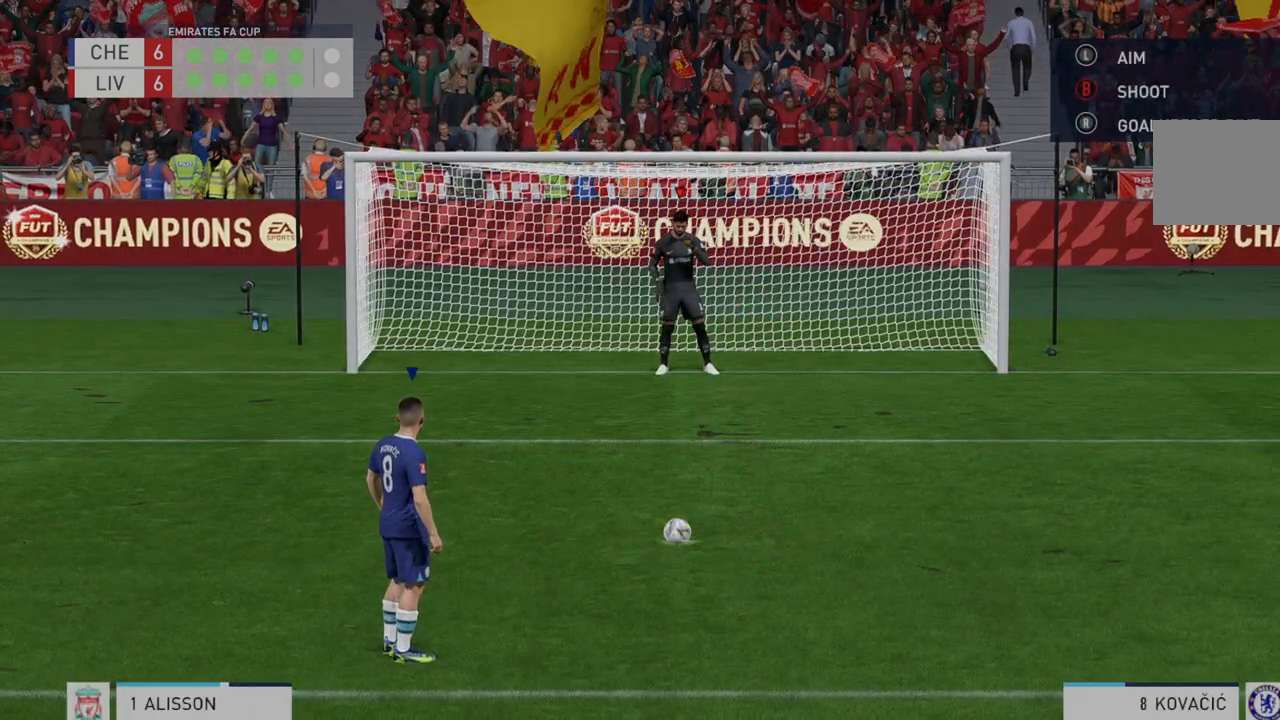
{"buttons": [], "left_stick": "center", "right_stick": "center", "events": []}
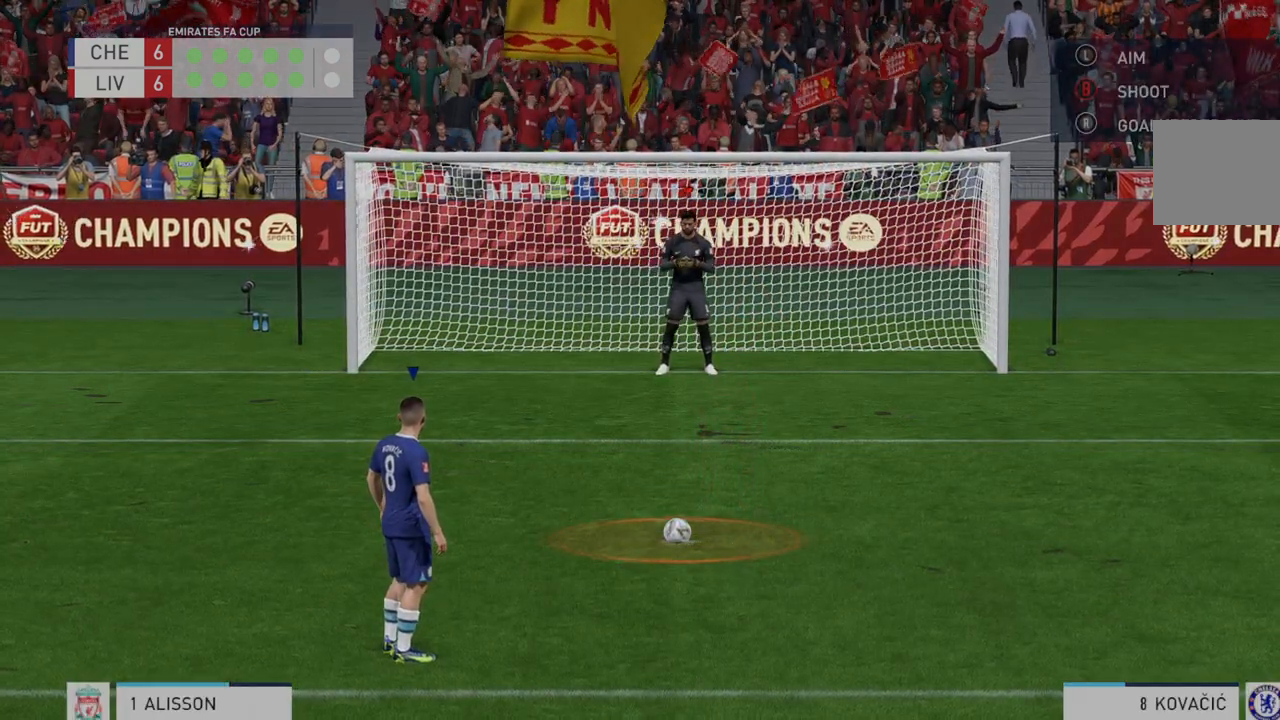
{"buttons": [], "left_stick": "center", "right_stick": "center", "events": []}
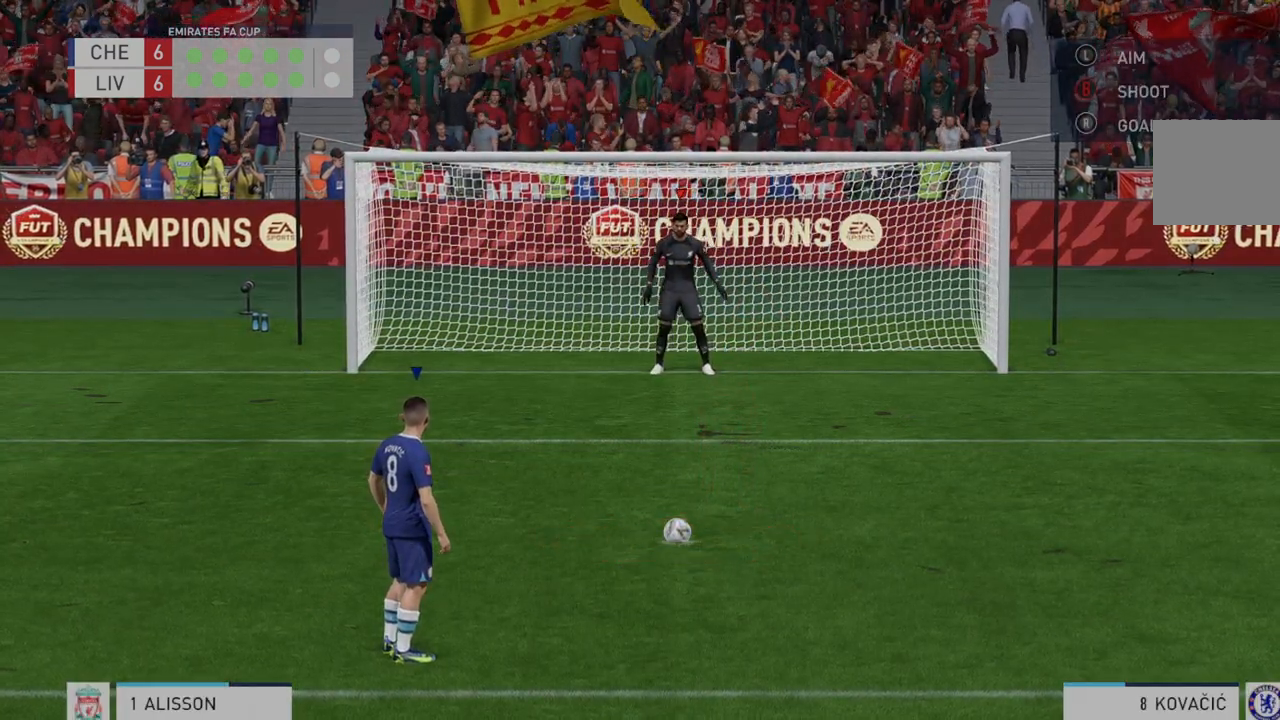
{"buttons": [], "left_stick": "center", "right_stick": "center", "events": [[67, "B", "down"], [250, "B", "up"]]}